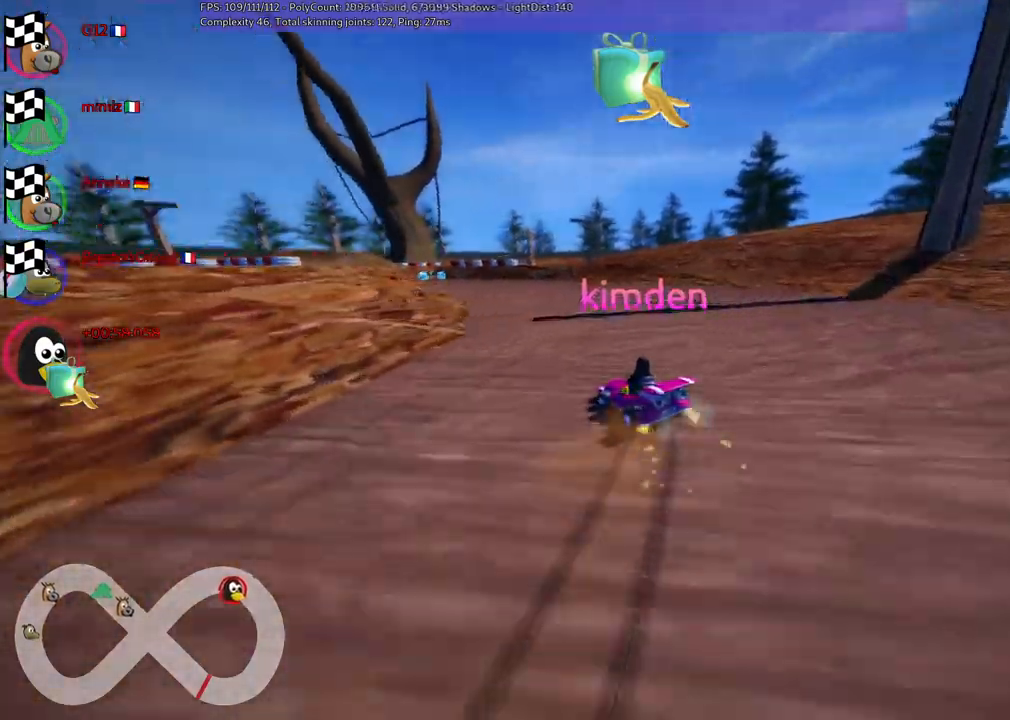
Gameplay with keyboard; each line is a JSON object with the keys held at the frame after it. "events" lists presses ("down") and releases ("up") of ".", "/", "alt_r", "b", "c", "comma", "ctrl_r", "d", "down", "f", "g", "h", "j", "k", "l", "left", "m", "n", "quote", "return", "right", "semicolon", "shift_r", "space", "super", "up" and "v" between this image and that frame as [ms after this image, input, new state], when the widget could be followed in between. No other keys are recorded. Mouse input is not recorded.
{"keys": [], "events": []}
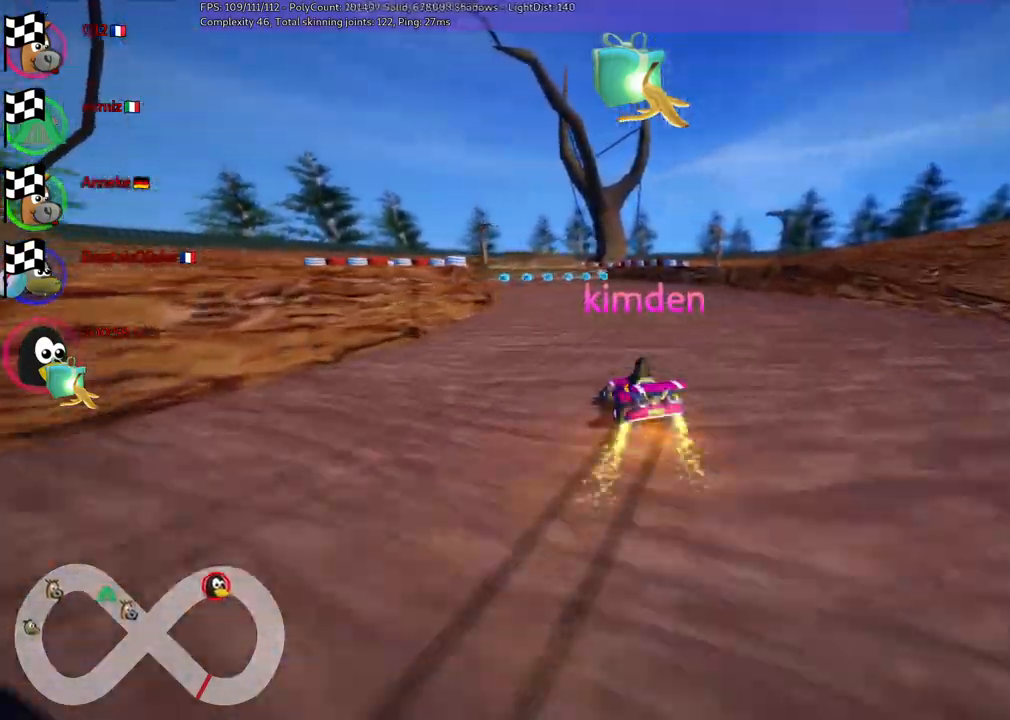
{"keys": [], "events": []}
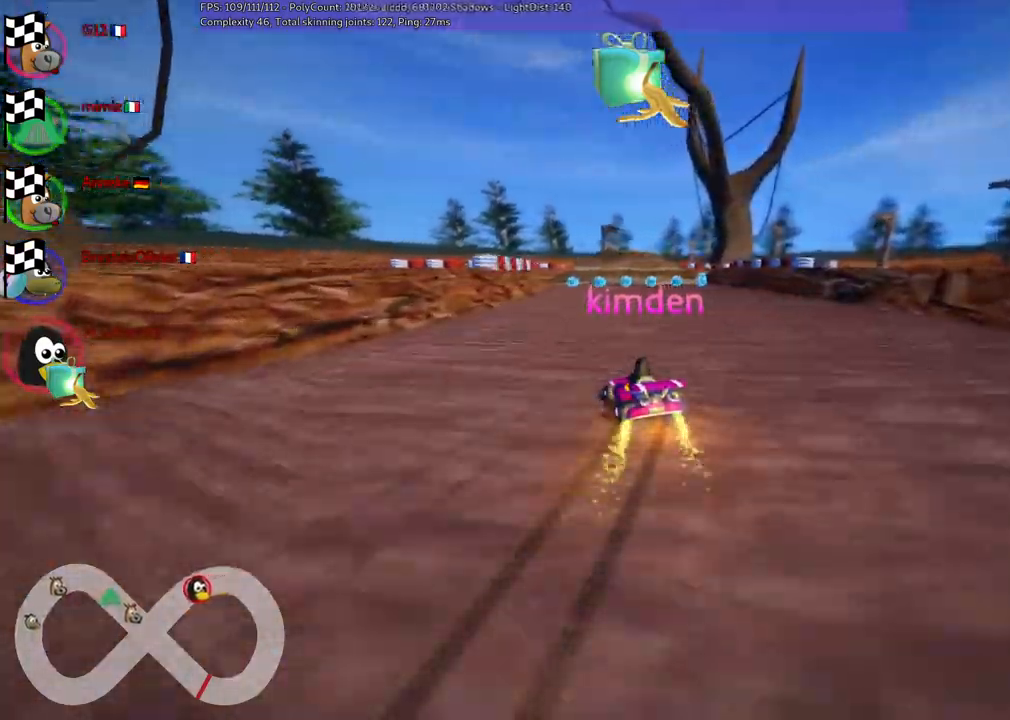
{"keys": [], "events": [[233, "comma", "down"], [367, "comma", "up"]]}
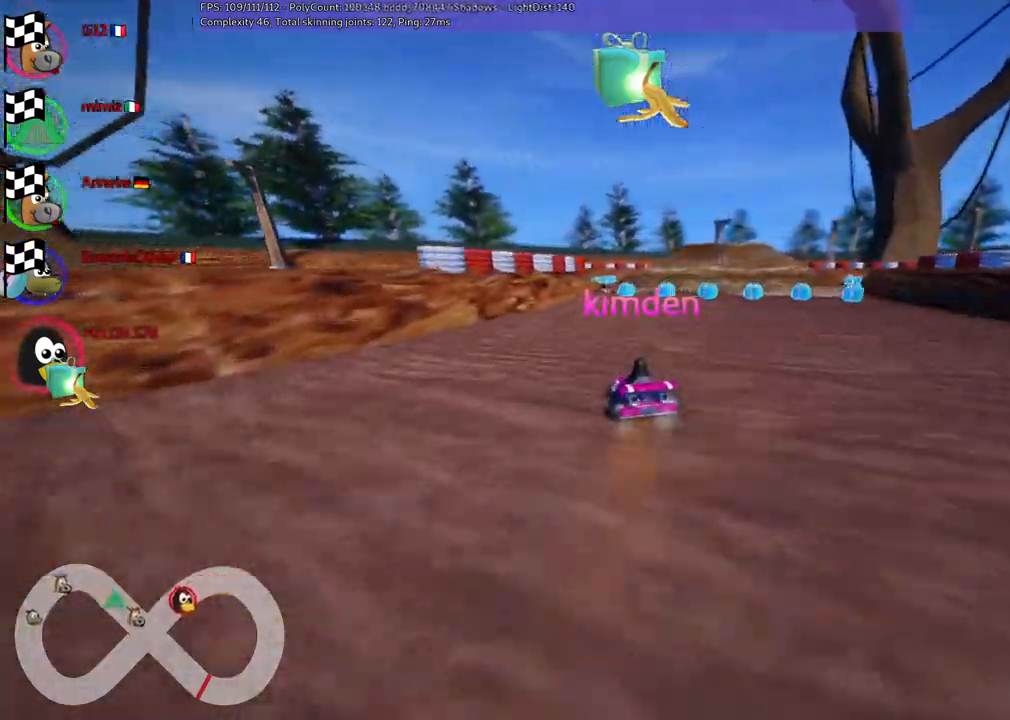
{"keys": [], "events": [[100, "k", "down"], [250, "k", "up"], [350, "m", "down"], [433, "m", "up"]]}